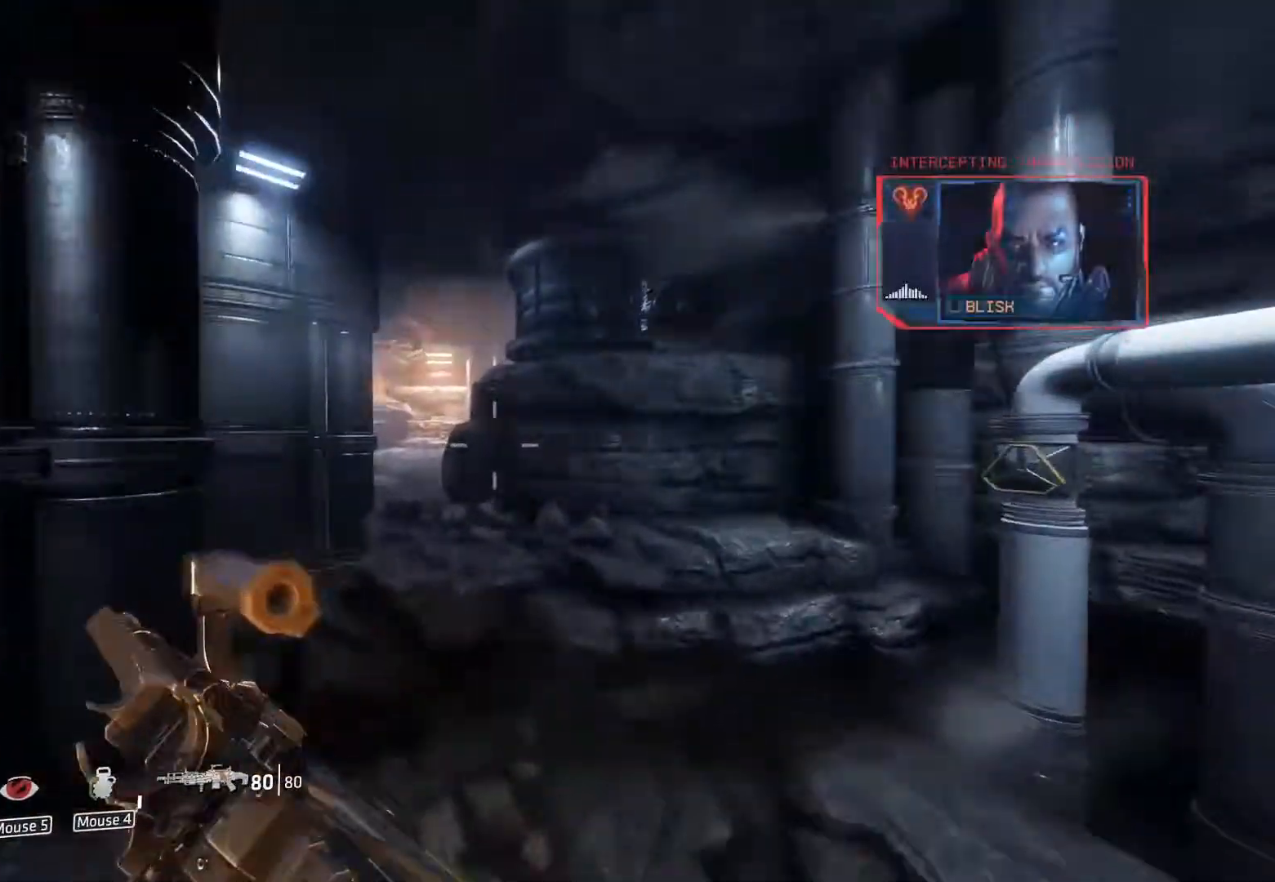
Gameplay with keyboard and mouse; each line is a JSON object with the keys and mouse buttons held at the frame after it. "events" lists presses ("down") and releases ("up") of "1", "2", "3", "4", "5", "a", "alt", "c", "caps_lock", "ctrl", "d", "e", "f", "g", "q", "r", "s", "shift", "space", "t", "tab", "v", "w", "x", "z" and "mouse_wheel" between this image and that frame as [ms after this image, input, new state], when the widget could be followed in between. "mouse_wheel" = the "wheel" button of the "mouse" list. No other keys are recorded. "wheel" means that the mouse wheel is clicked or scrolled. Not read: mouse_move.
{"keys": ["shift", "space", "w"], "mouse": [], "events": [[50, "space", "down"], [183, "space", "up"], [417, "space", "down"]]}
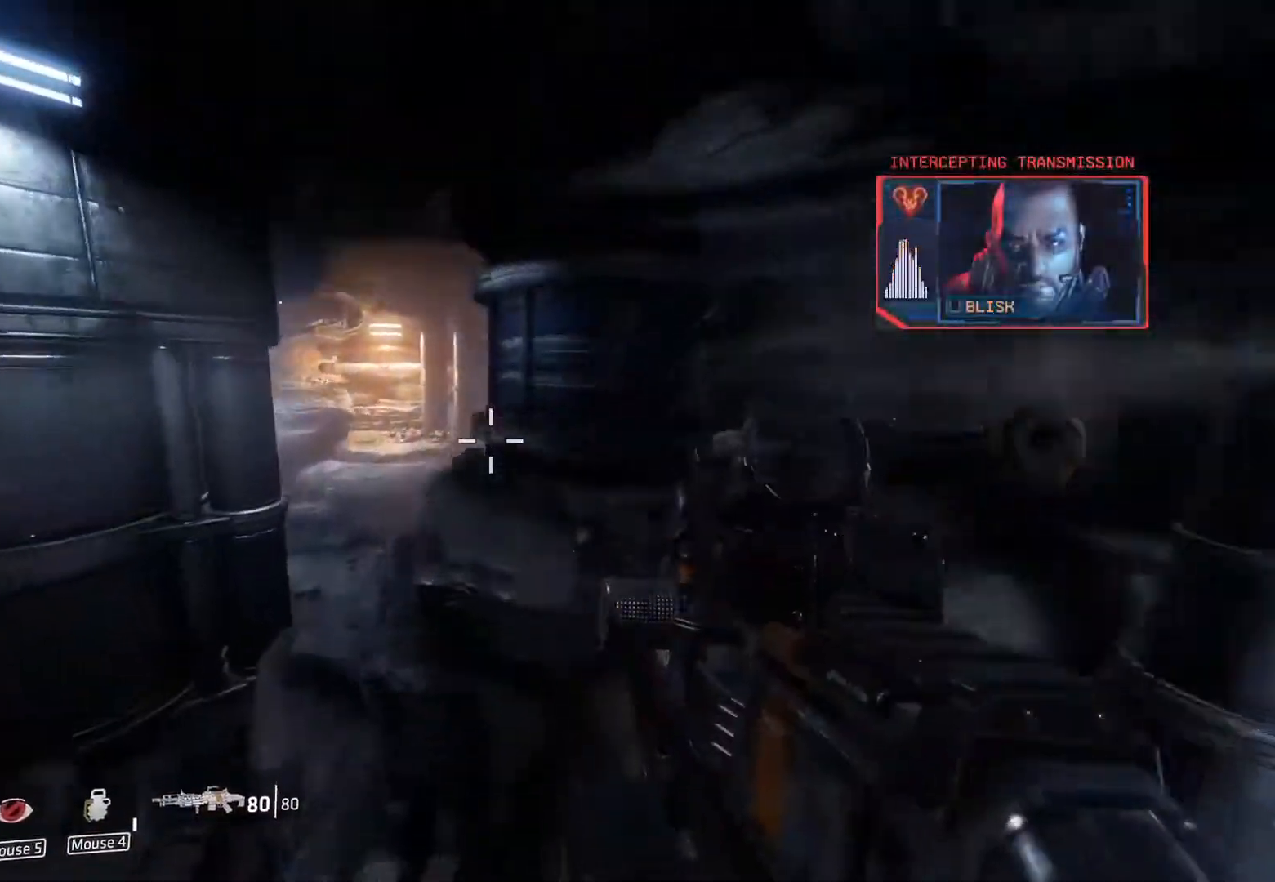
{"keys": ["a", "ctrl"], "mouse": [], "events": [[17, "shift", "up"], [50, "ctrl", "down"], [50, "space", "up"], [150, "w", "up"], [383, "a", "down"]]}
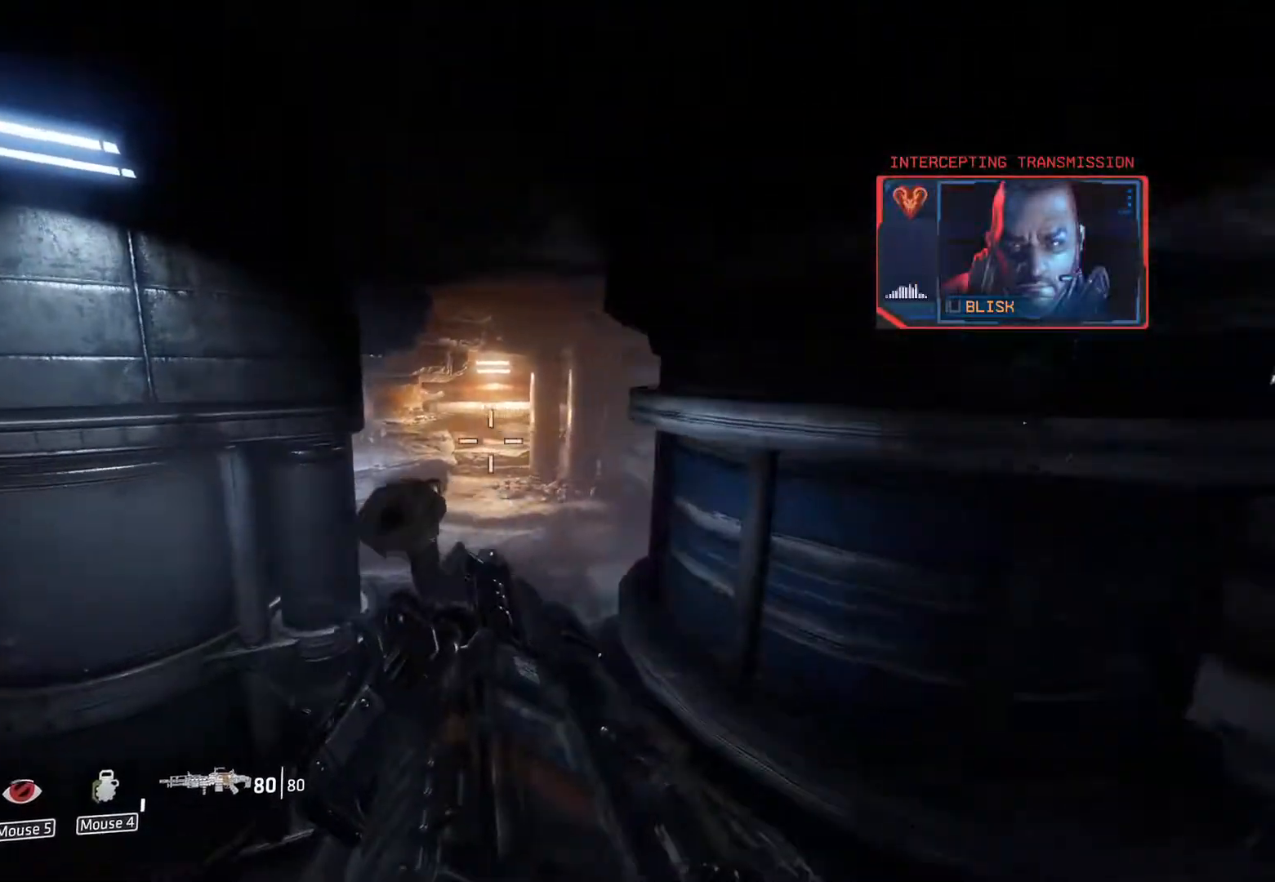
{"keys": ["shift", "w"], "mouse": [], "events": [[33, "a", "up"], [33, "d", "down"], [267, "w", "down"], [350, "ctrl", "up"], [350, "d", "up"], [450, "shift", "down"]]}
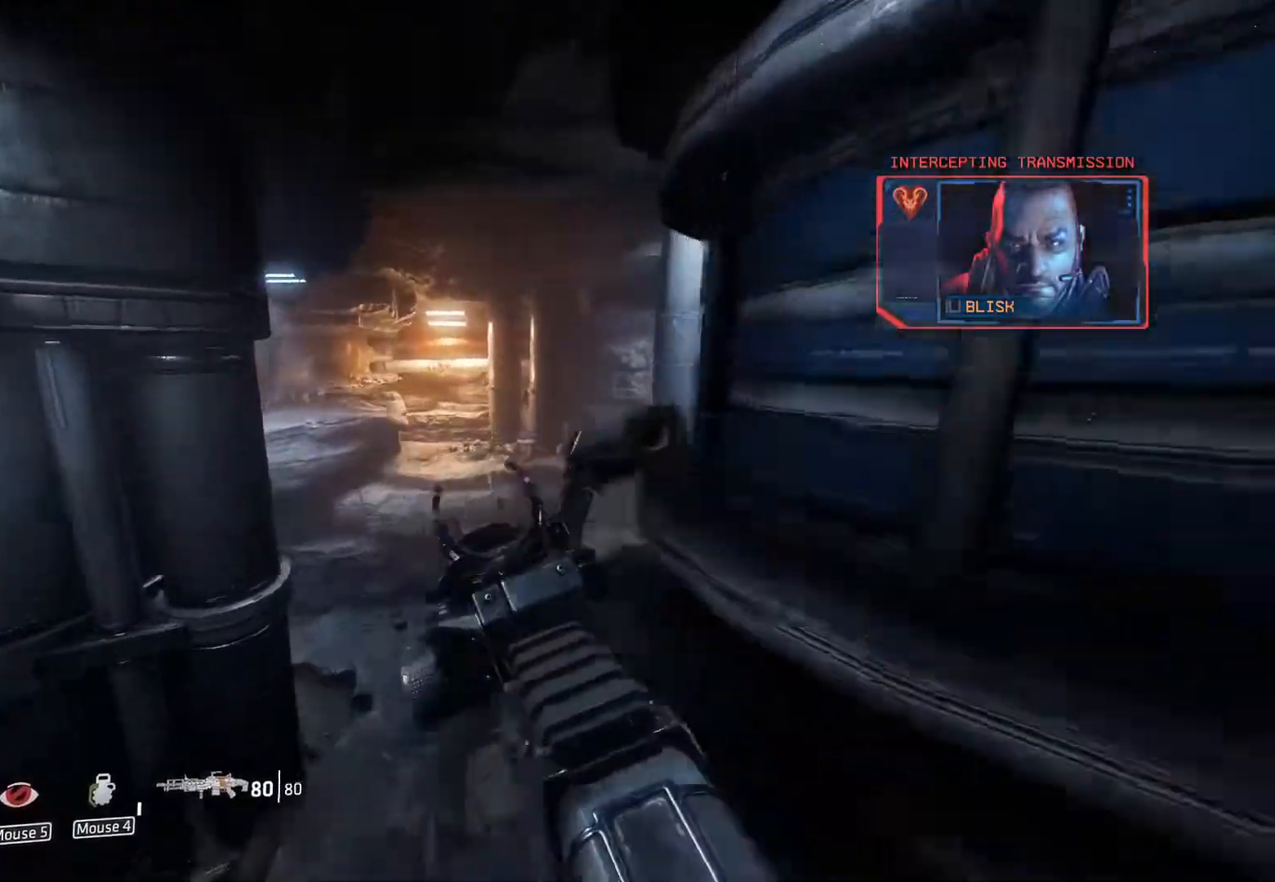
{"keys": ["d", "shift", "w"], "mouse": [], "events": [[50, "a", "down"], [183, "a", "up"], [283, "d", "down"]]}
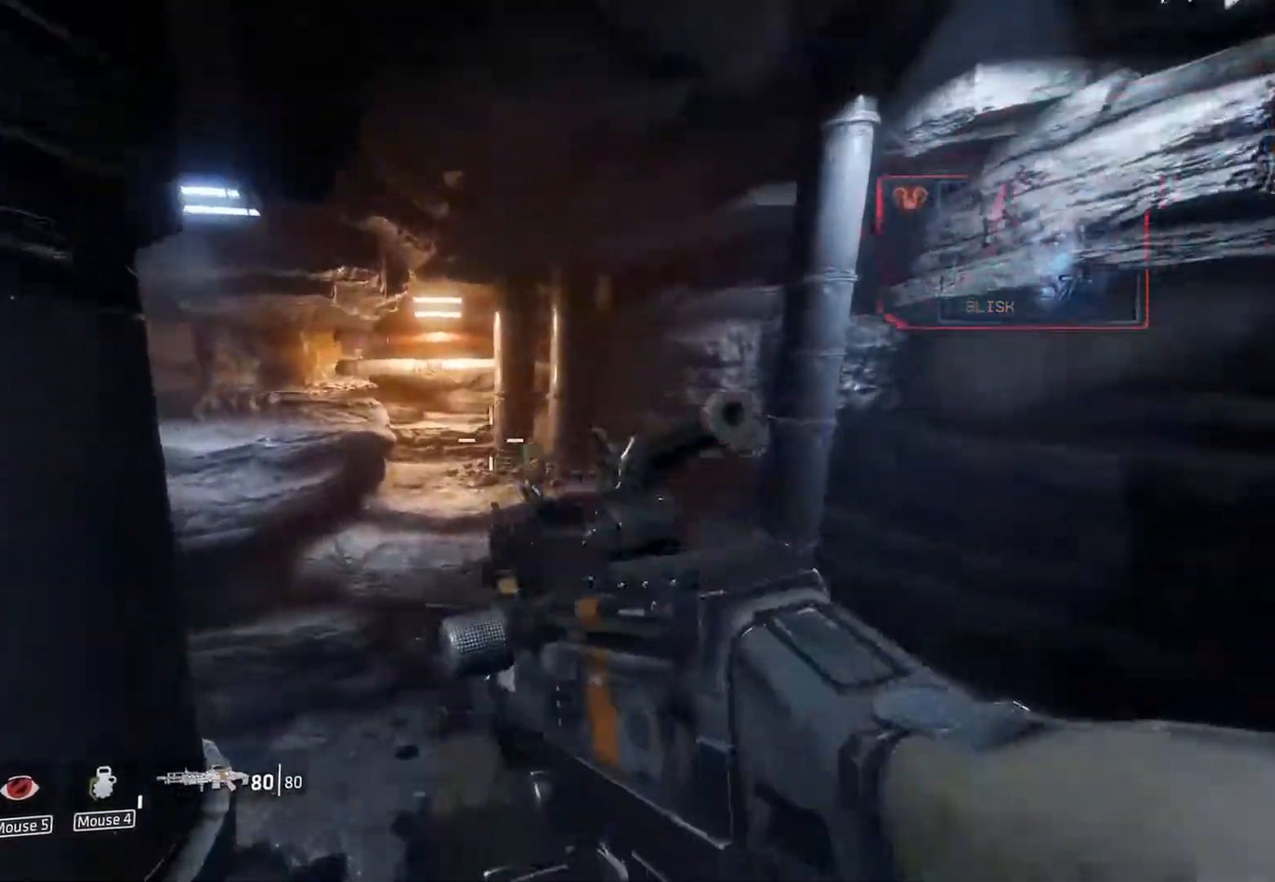
{"keys": ["shift", "space", "w"], "mouse": [], "events": [[17, "d", "up"], [383, "space", "down"]]}
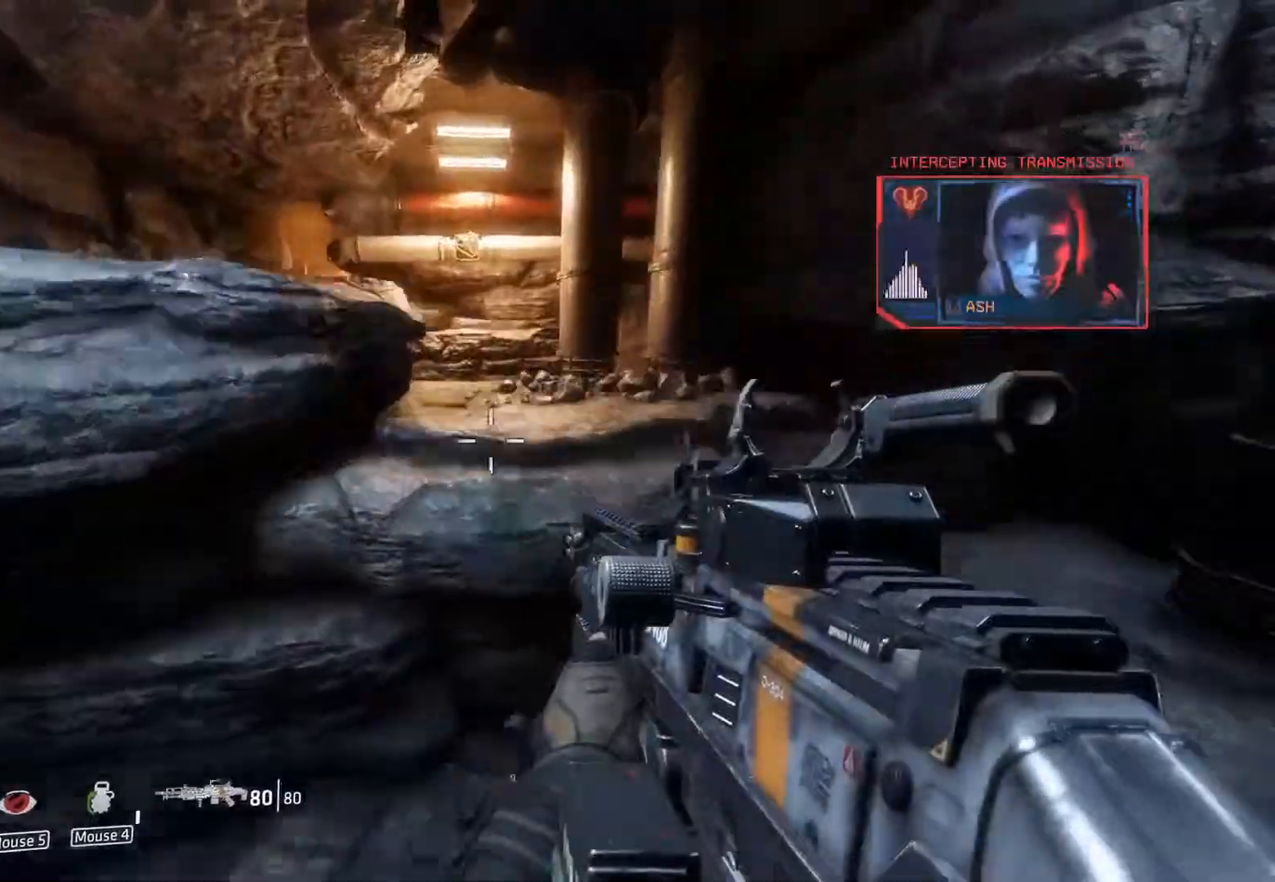
{"keys": ["d", "shift"], "mouse": [], "events": [[33, "space", "up"], [117, "space", "down"], [267, "space", "up"], [350, "d", "down"], [400, "w", "up"]]}
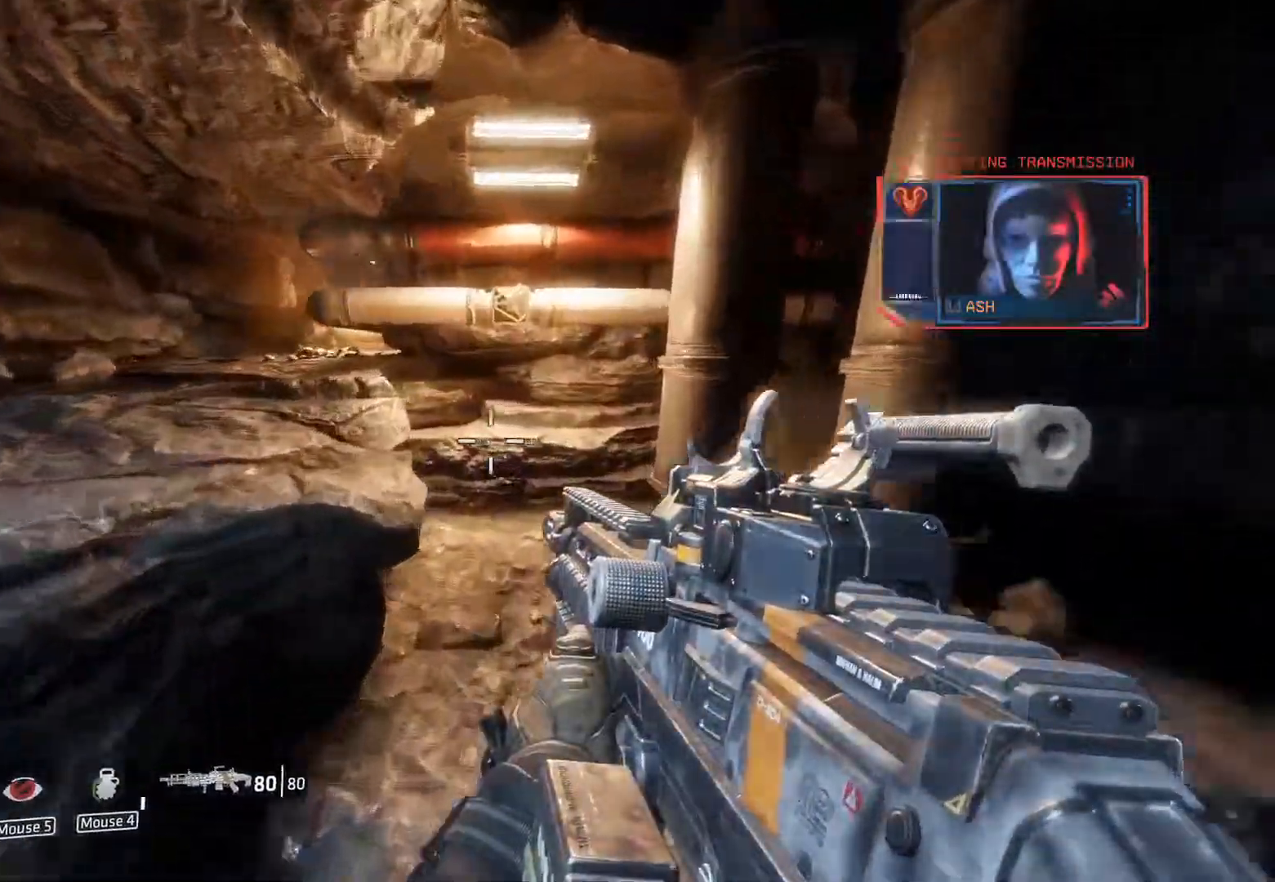
{"keys": ["d", "s", "shift"], "mouse": [], "events": [[317, "s", "down"]]}
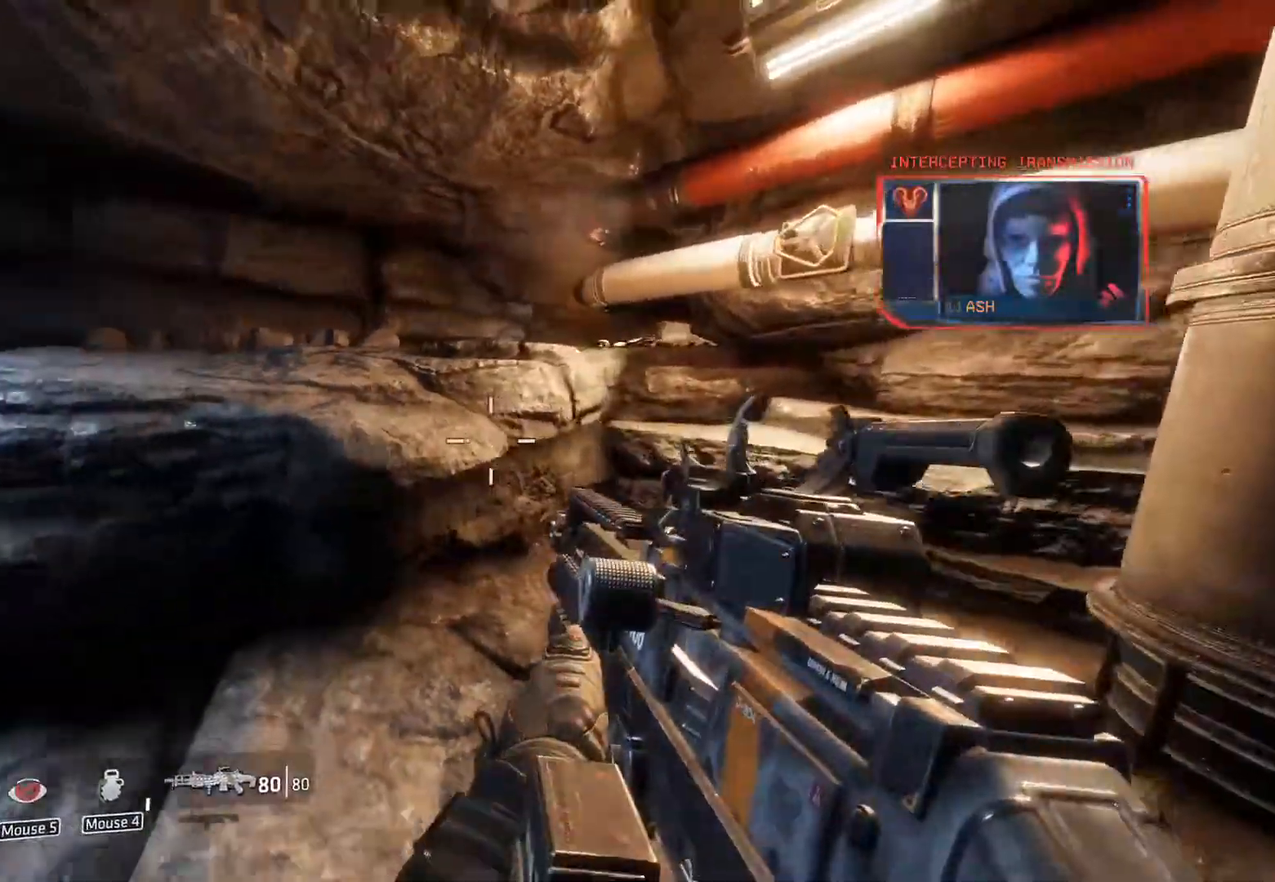
{"keys": ["ctrl"], "mouse": [], "events": [[67, "d", "up"], [67, "s", "up"], [150, "w", "down"], [250, "space", "down"], [300, "shift", "up"], [333, "ctrl", "down"], [383, "space", "up"], [383, "w", "up"]]}
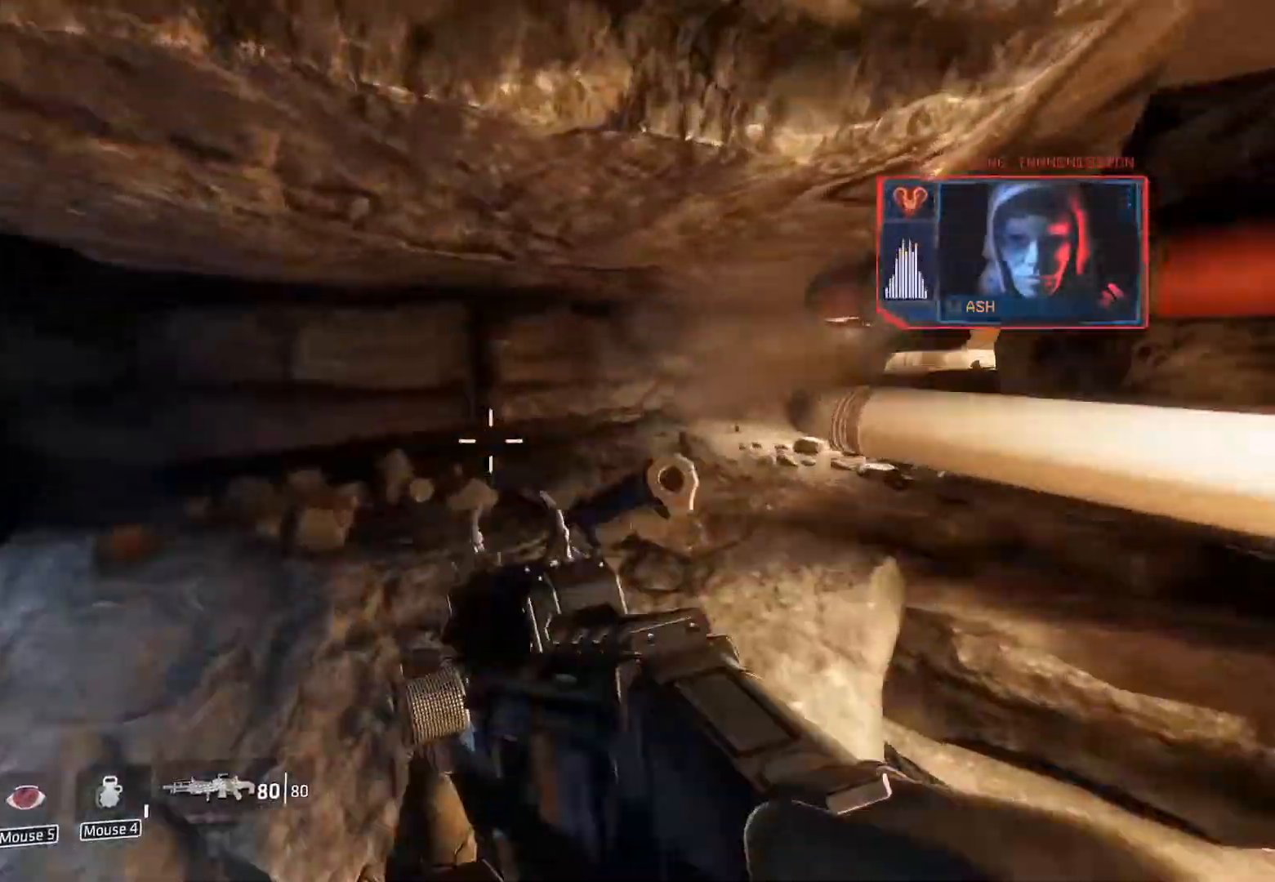
{"keys": ["d", "w"], "mouse": [], "events": [[117, "d", "down"], [400, "w", "down"], [450, "ctrl", "up"], [450, "d", "up"], [500, "d", "down"]]}
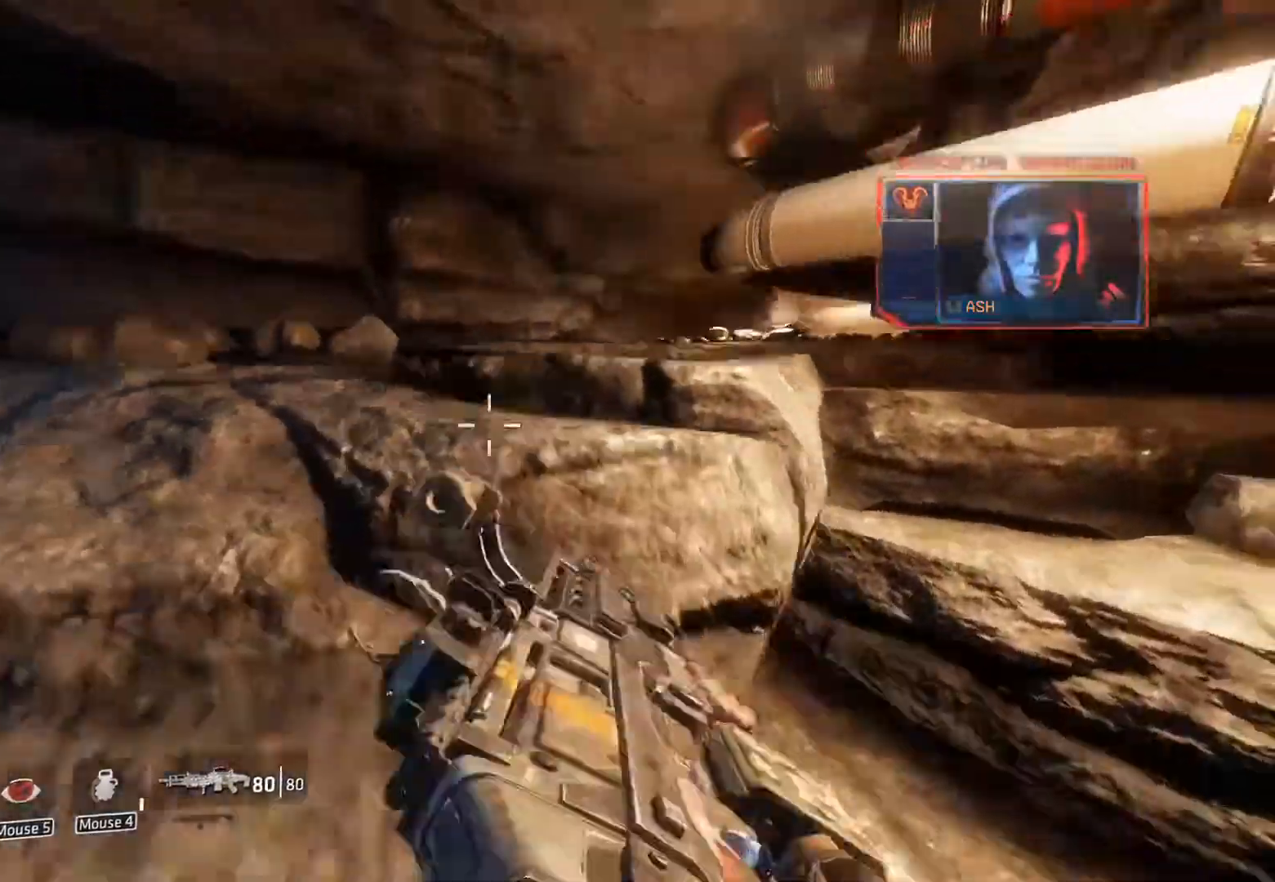
{"keys": ["shift"], "mouse": [], "events": [[50, "d", "up"], [133, "shift", "down"], [467, "w", "up"]]}
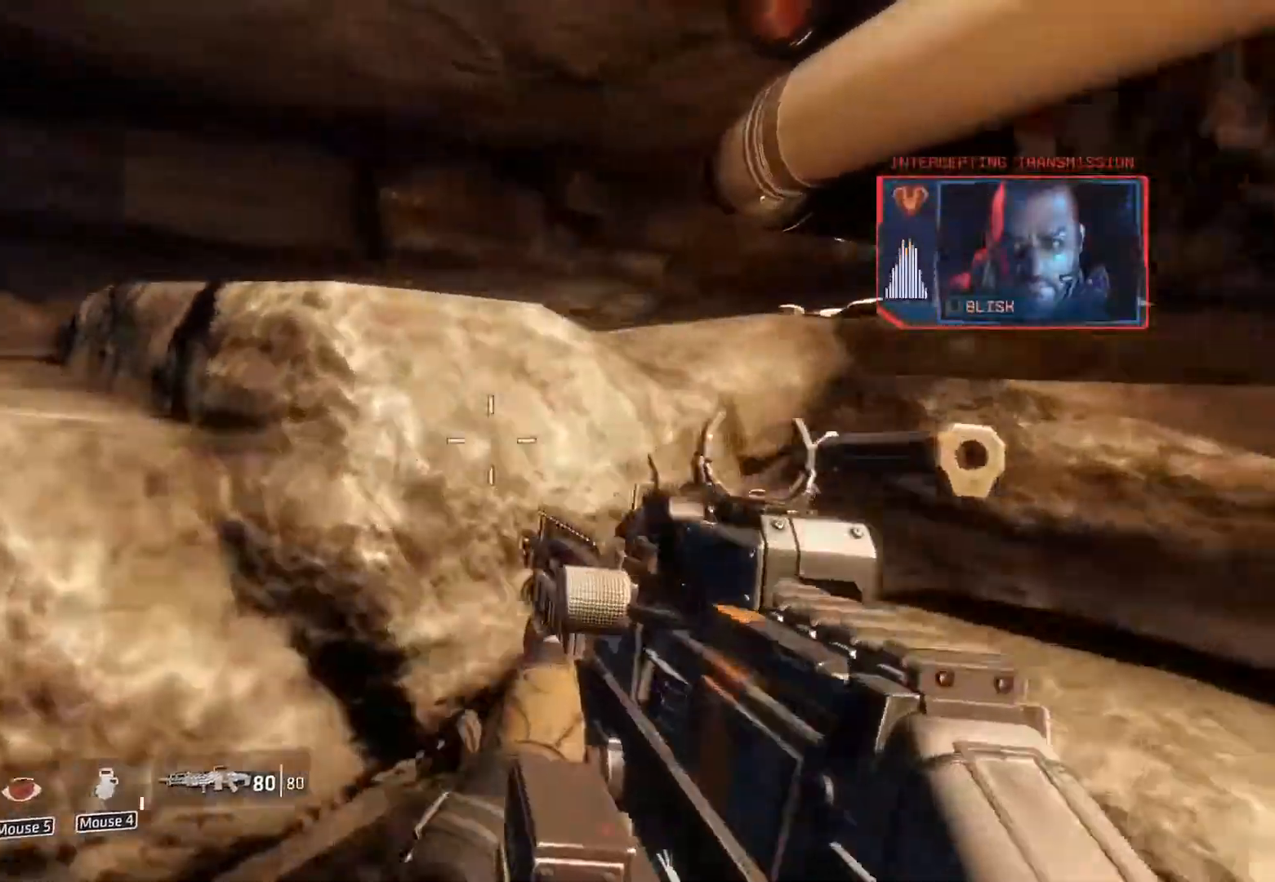
{"keys": ["shift"], "mouse": [], "events": [[50, "s", "down"], [433, "s", "up"]]}
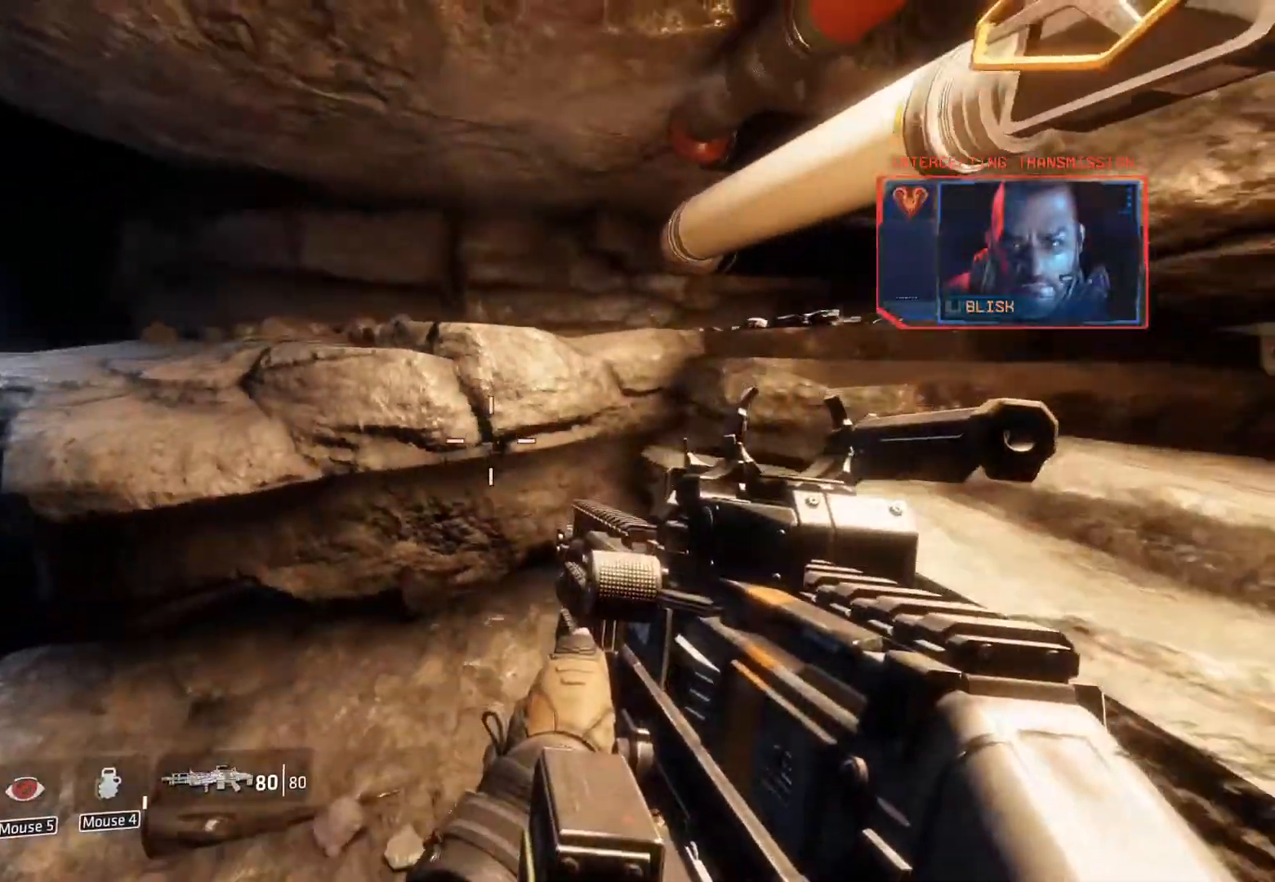
{"keys": ["ctrl", "w"], "mouse": [], "events": [[67, "w", "down"], [117, "shift", "up"], [117, "space", "down"], [217, "ctrl", "down"], [267, "space", "up"]]}
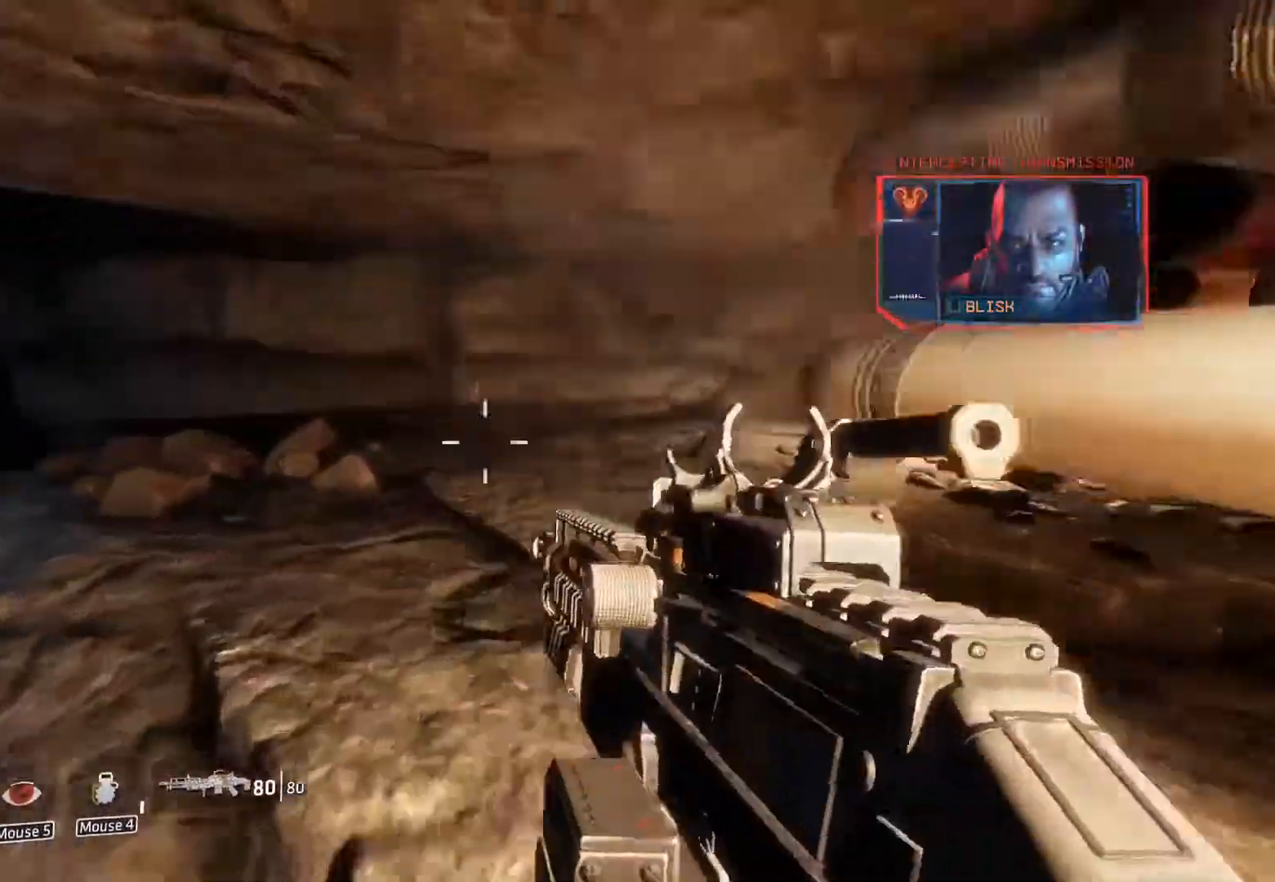
{"keys": ["ctrl", "d", "w"], "mouse": [], "events": [[83, "d", "down"], [83, "w", "up"], [367, "w", "down"]]}
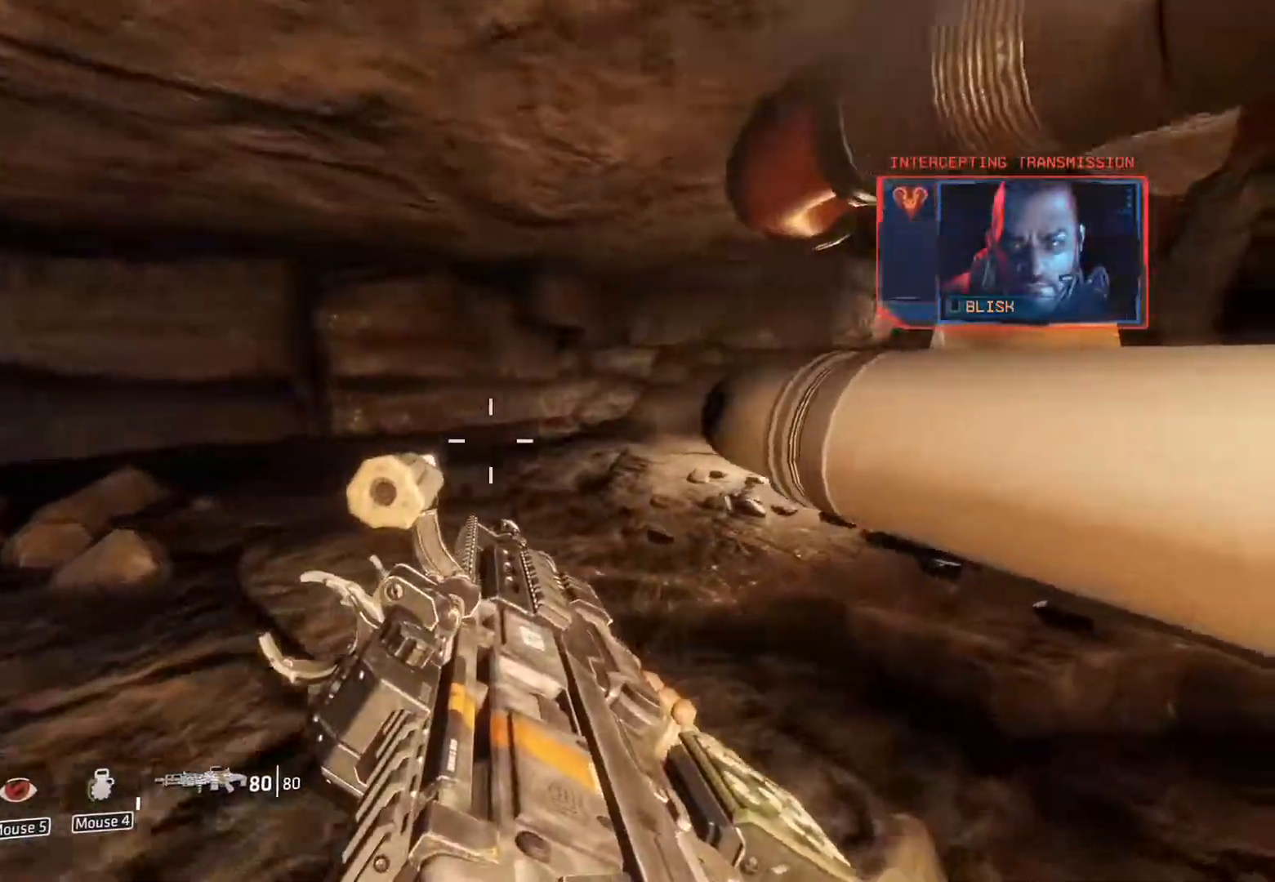
{"keys": ["ctrl", "w"], "mouse": [], "events": [[100, "d", "up"], [250, "space", "down"], [333, "space", "up"], [383, "space", "down"], [483, "space", "up"]]}
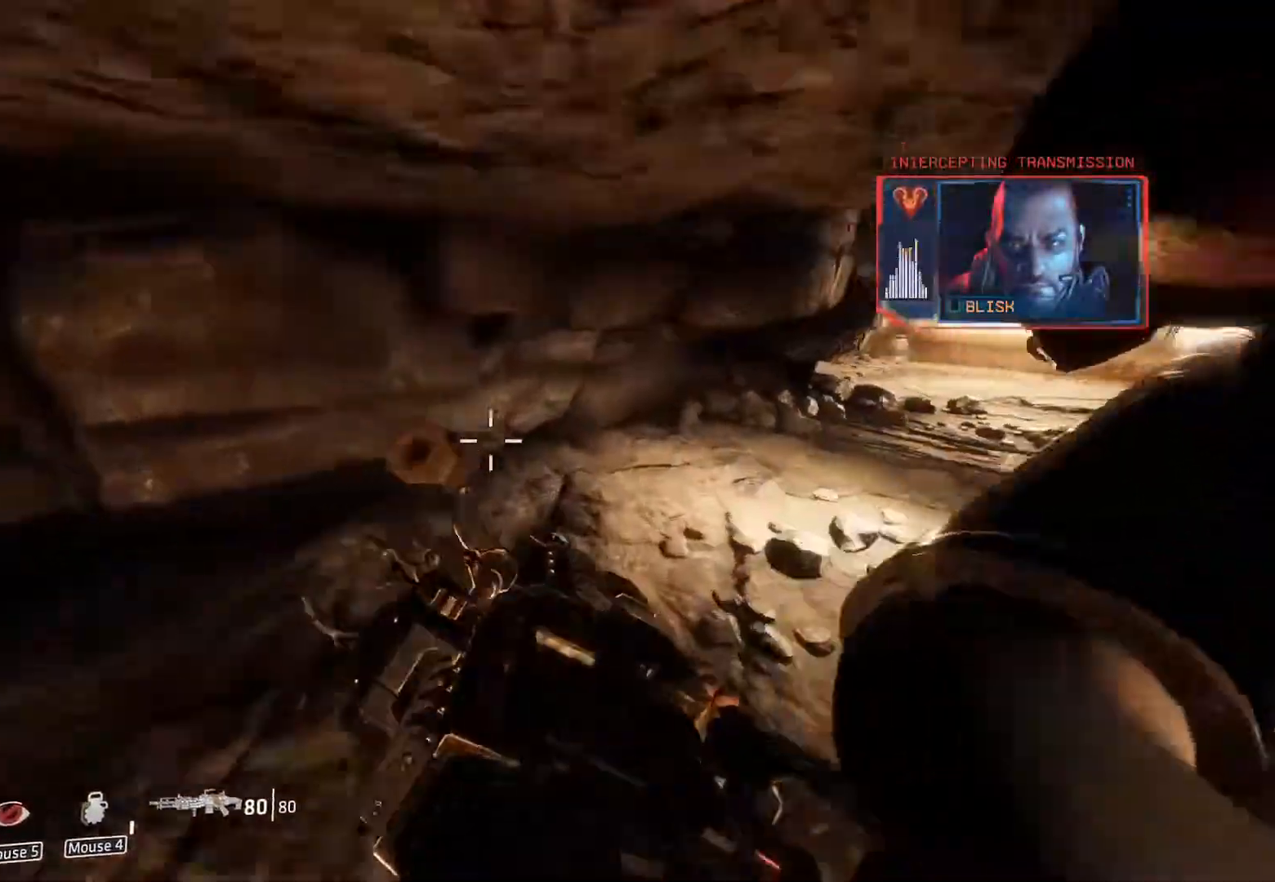
{"keys": ["ctrl", "w"], "mouse": [], "events": [[67, "space", "down"], [167, "space", "up"], [217, "space", "down"], [300, "space", "up"], [400, "space", "down"], [500, "space", "up"]]}
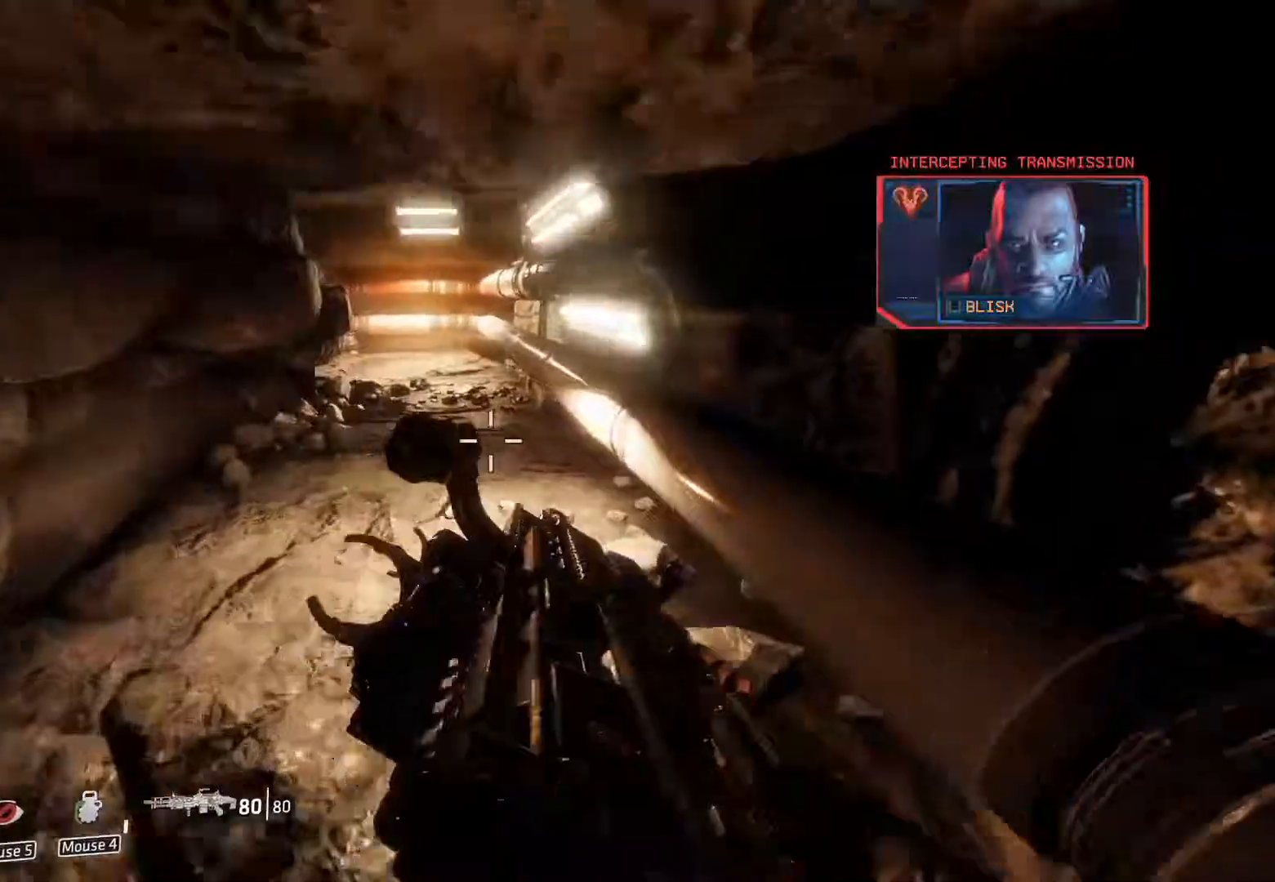
{"keys": ["ctrl", "w"], "mouse": [], "events": [[50, "space", "down"], [133, "space", "up"], [183, "space", "down"], [283, "space", "up"], [367, "space", "down"], [467, "space", "up"]]}
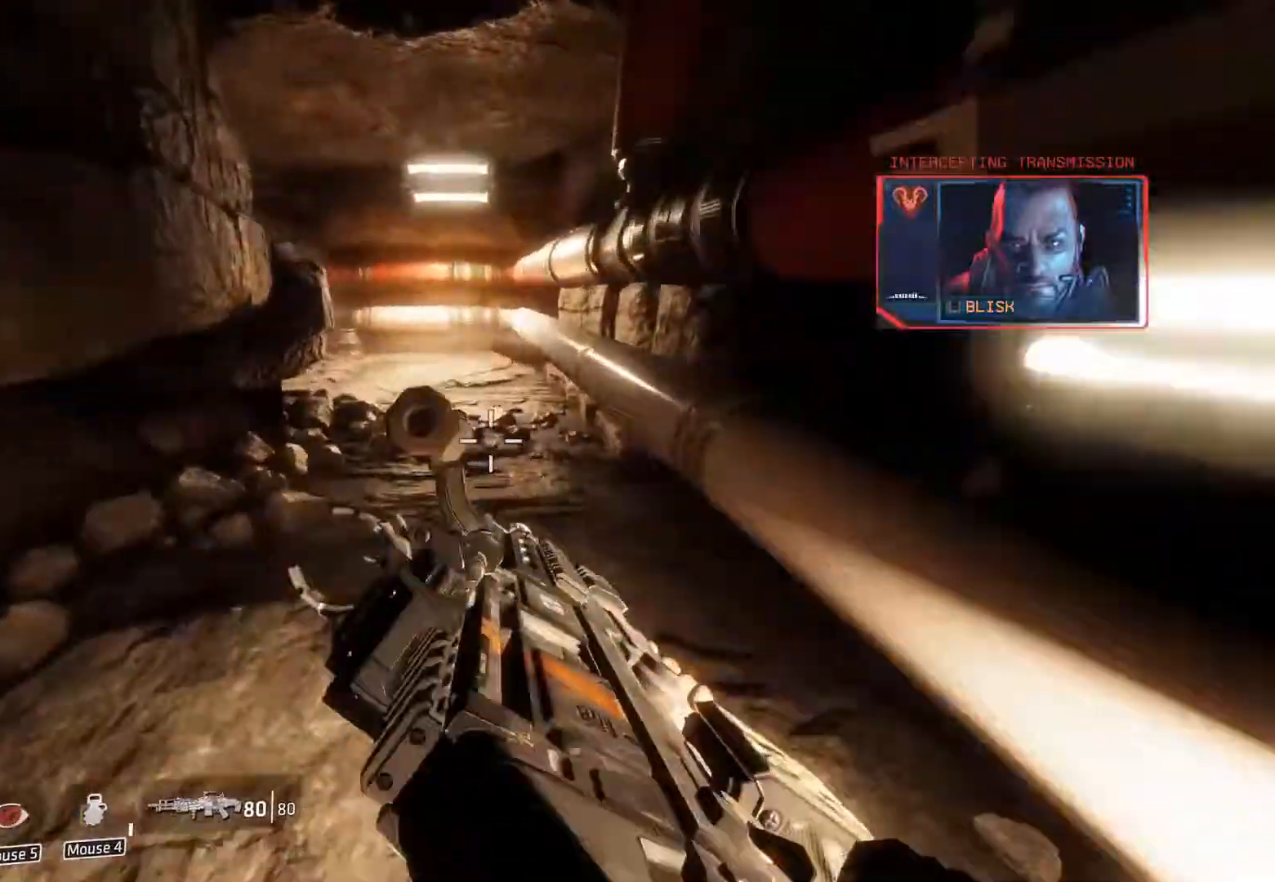
{"keys": ["w"], "mouse": [], "events": [[17, "space", "down"], [100, "space", "up"], [200, "space", "down"], [300, "space", "up"], [383, "space", "down"], [433, "space", "up"], [483, "ctrl", "up"]]}
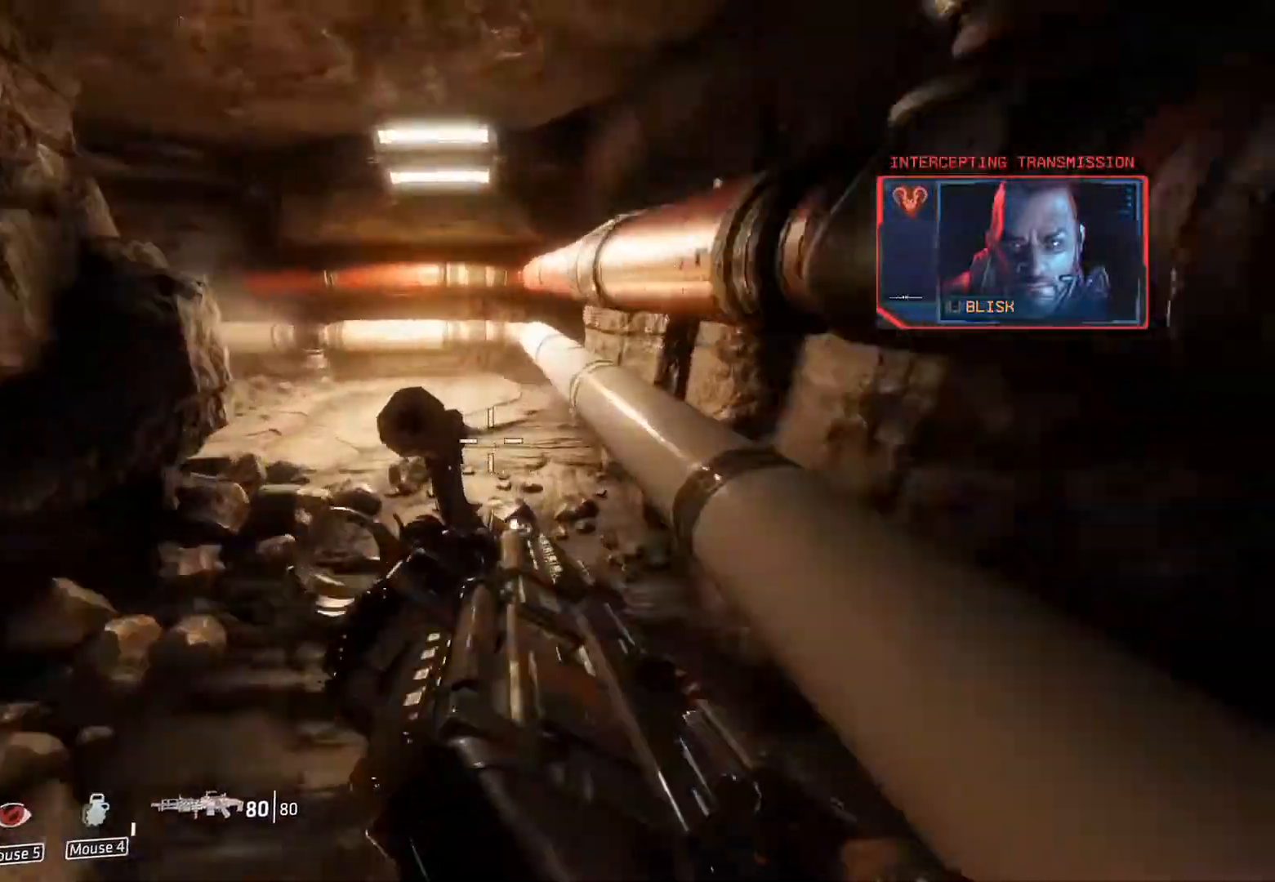
{"keys": ["a", "ctrl"], "mouse": [], "events": [[117, "shift", "down"], [267, "a", "down"], [267, "ctrl", "down"], [267, "shift", "up"], [267, "w", "up"]]}
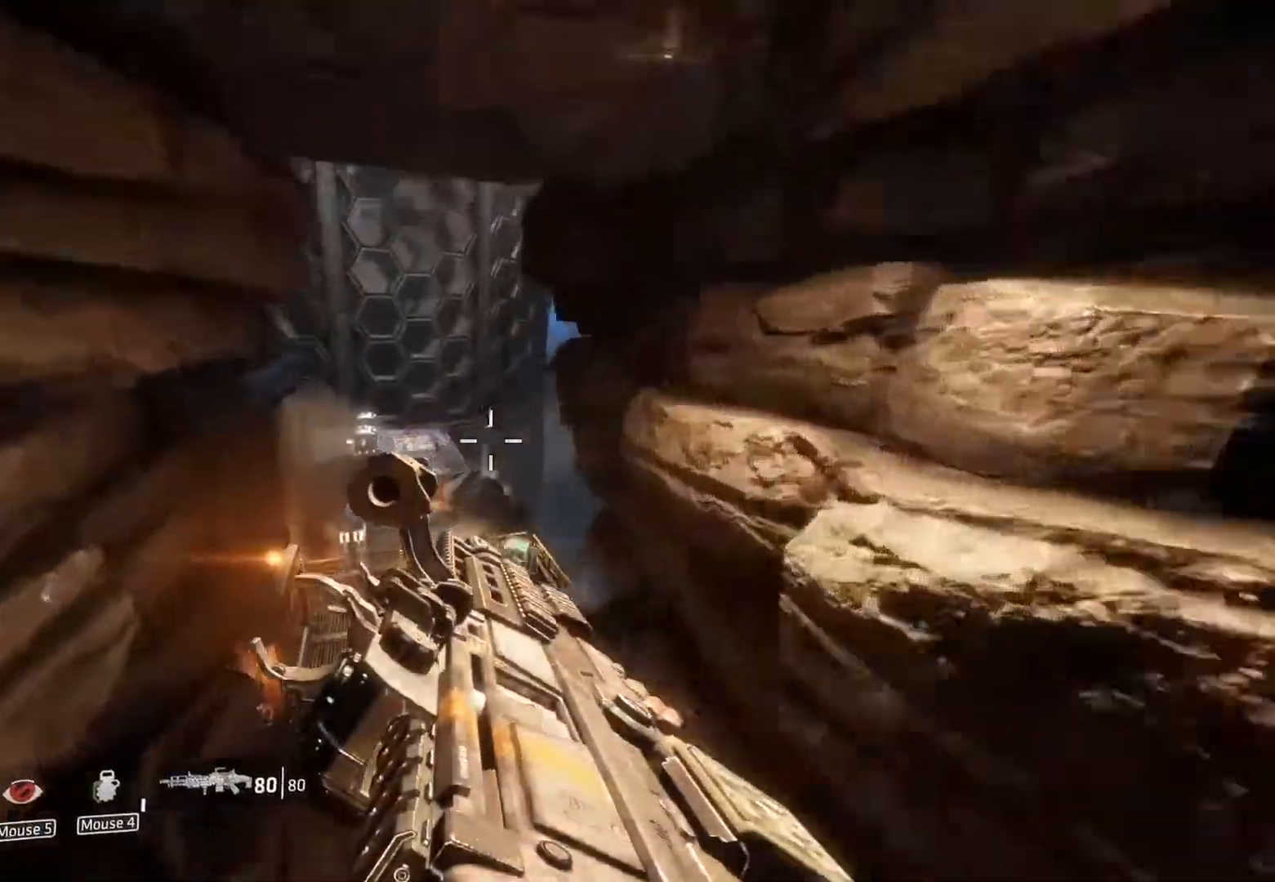
{"keys": ["ctrl", "d"], "mouse": [], "events": [[233, "a", "up"], [283, "d", "down"]]}
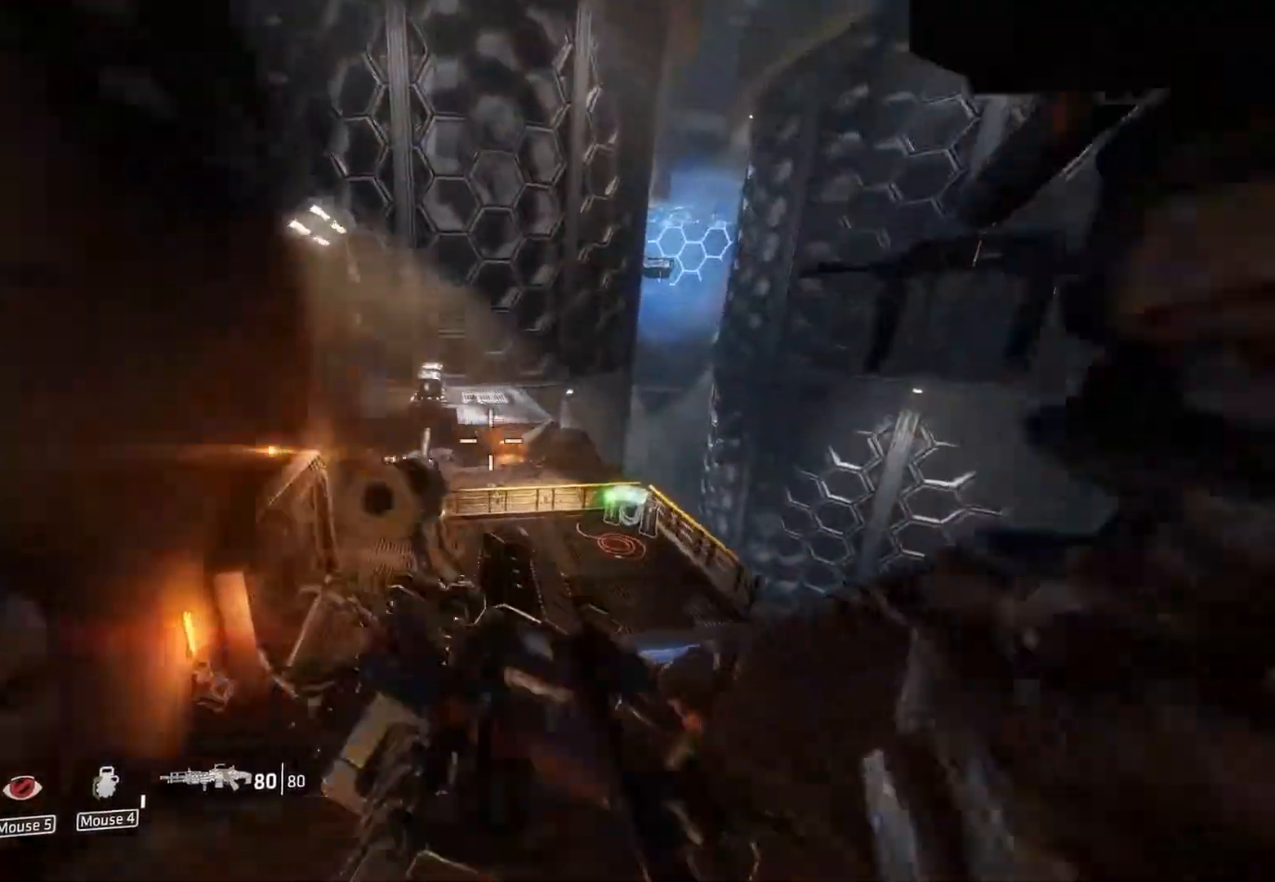
{"keys": ["ctrl"], "mouse": [], "events": [[200, "space", "down"], [250, "space", "up"], [433, "d", "up"]]}
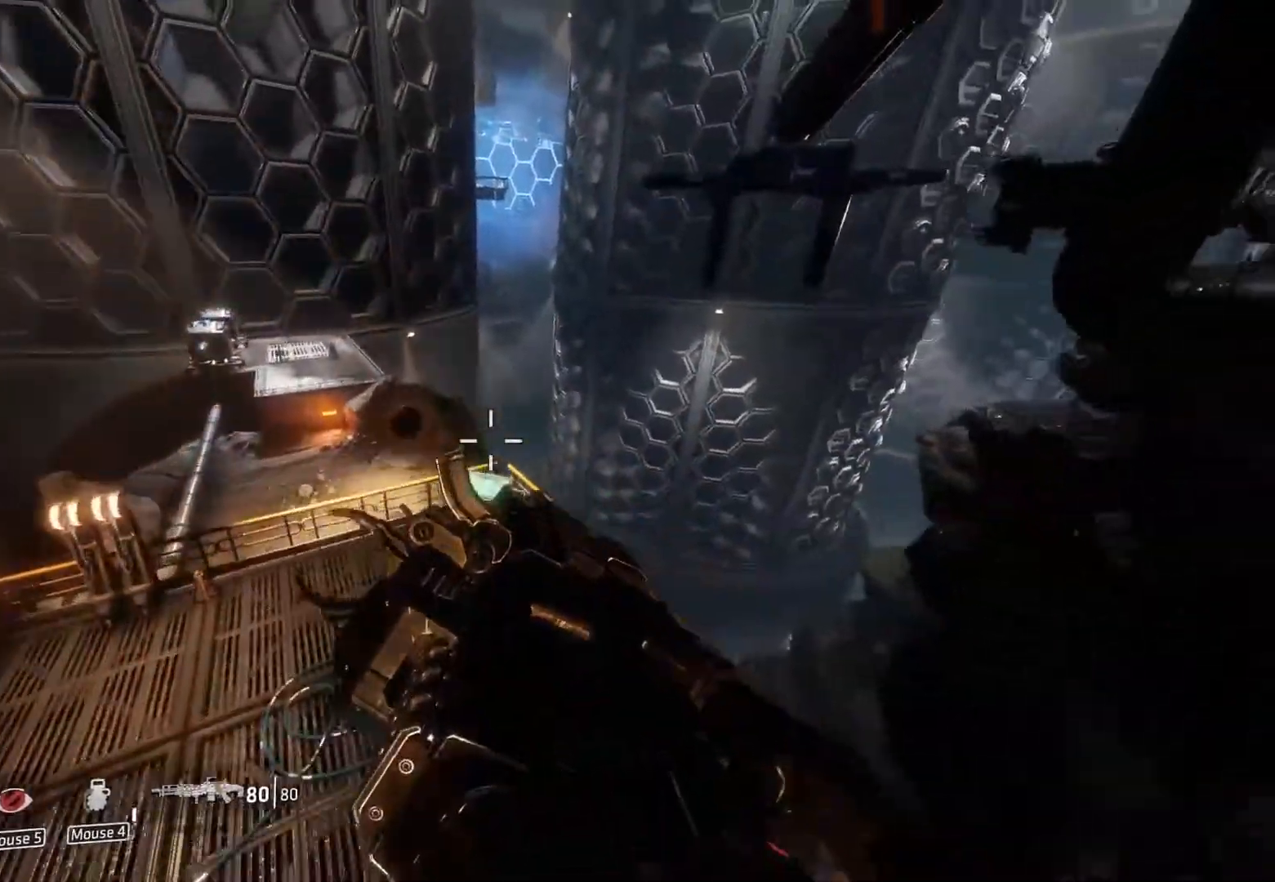
{"keys": ["a", "ctrl"], "mouse": [], "events": [[217, "a", "down"]]}
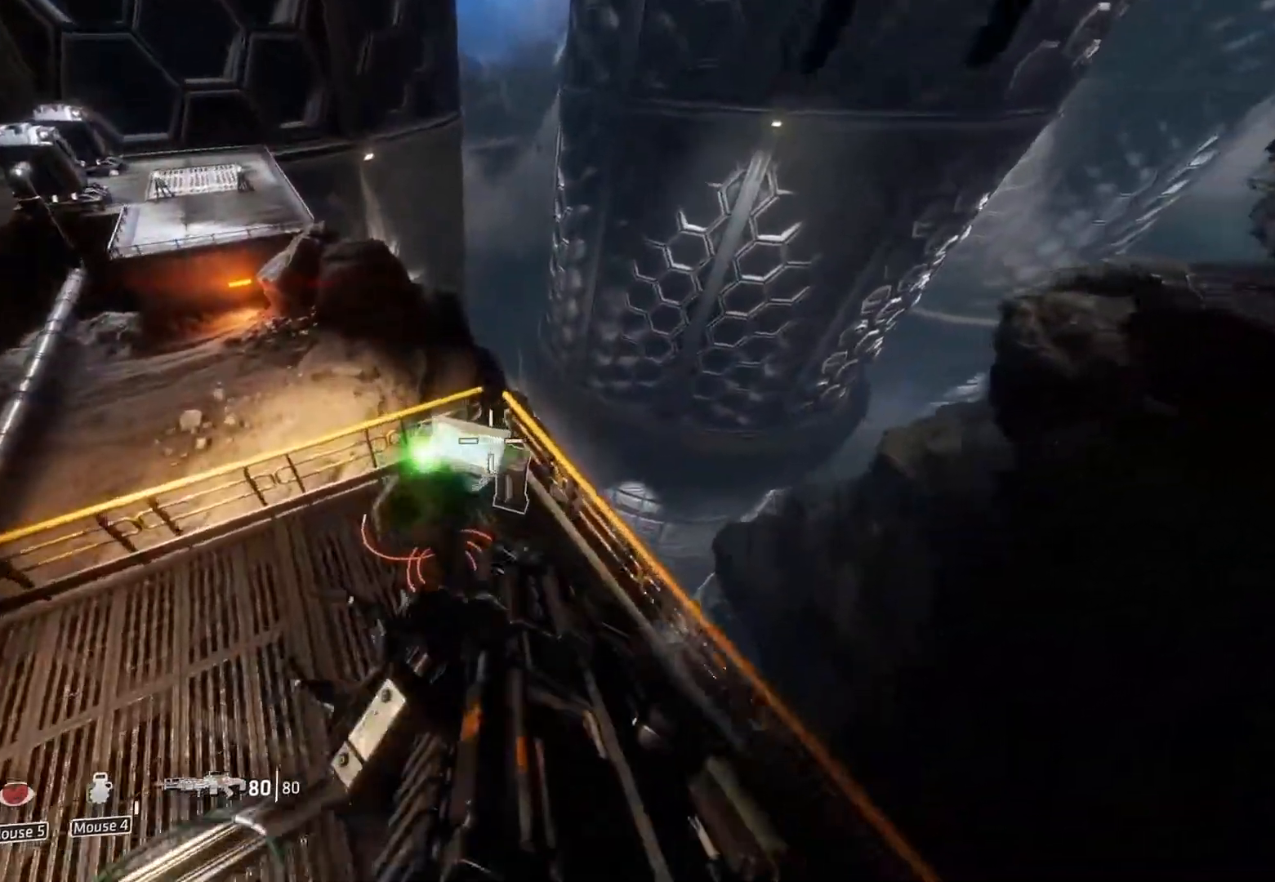
{"keys": ["a", "ctrl", "w"], "mouse": [], "events": [[233, "e", "down"], [283, "space", "down"], [283, "w", "down"], [367, "e", "up"], [367, "space", "up"]]}
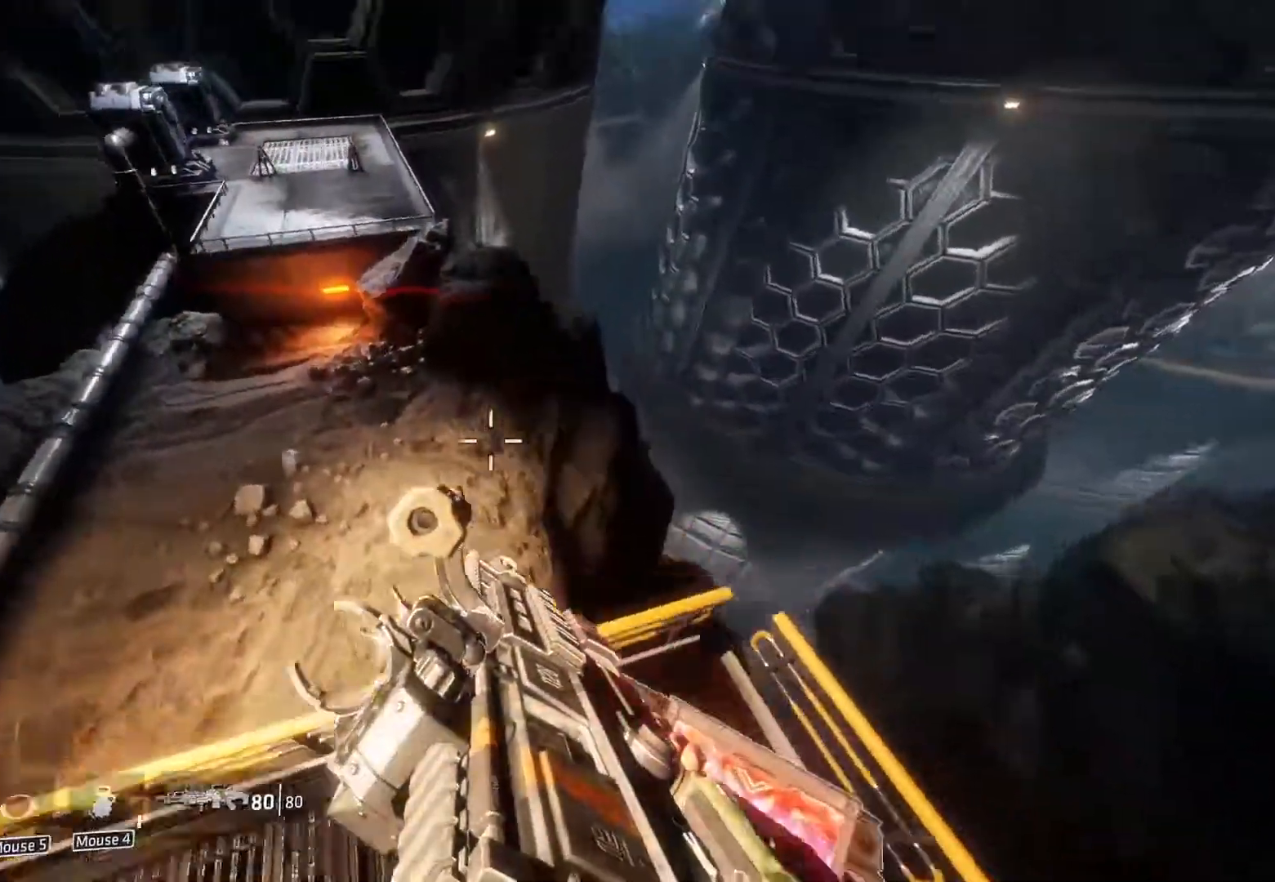
{"keys": ["shift", "w"], "mouse": [], "events": [[67, "a", "up"], [150, "ctrl", "up"], [150, "d", "down"], [150, "shift", "down"], [150, "w", "up"], [317, "w", "down"], [417, "d", "up"]]}
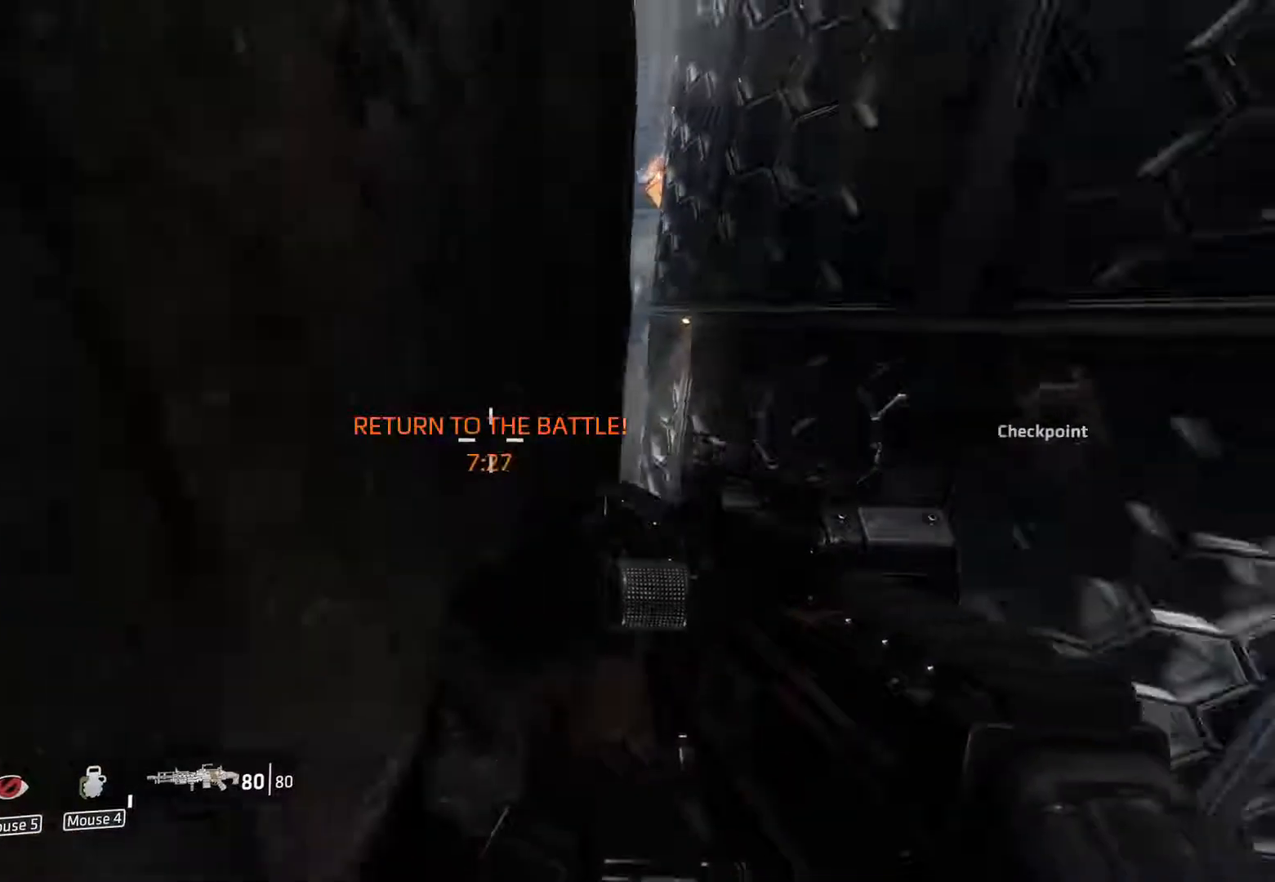
{"keys": ["shift", "w"], "mouse": [], "events": []}
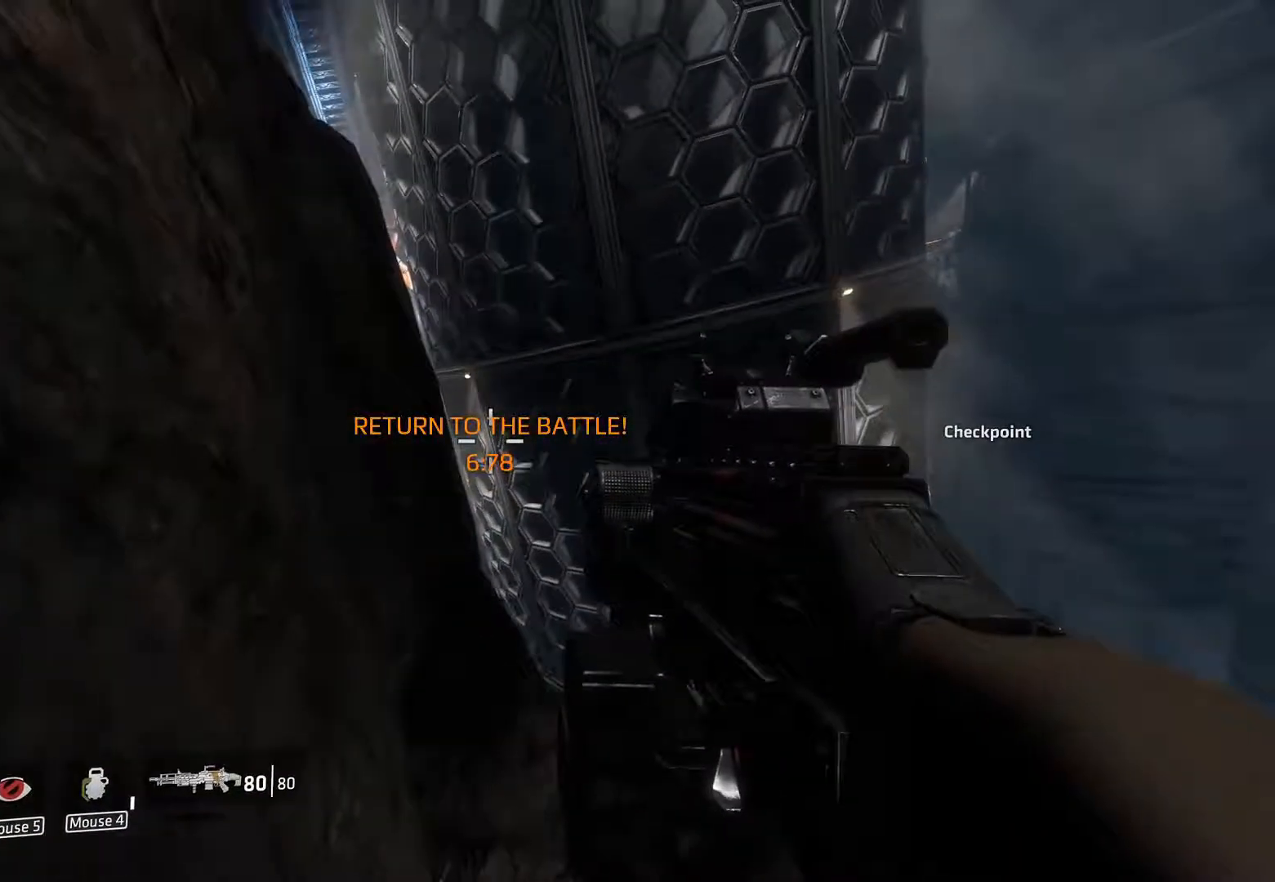
{"keys": ["shift", "w"], "mouse": [], "events": []}
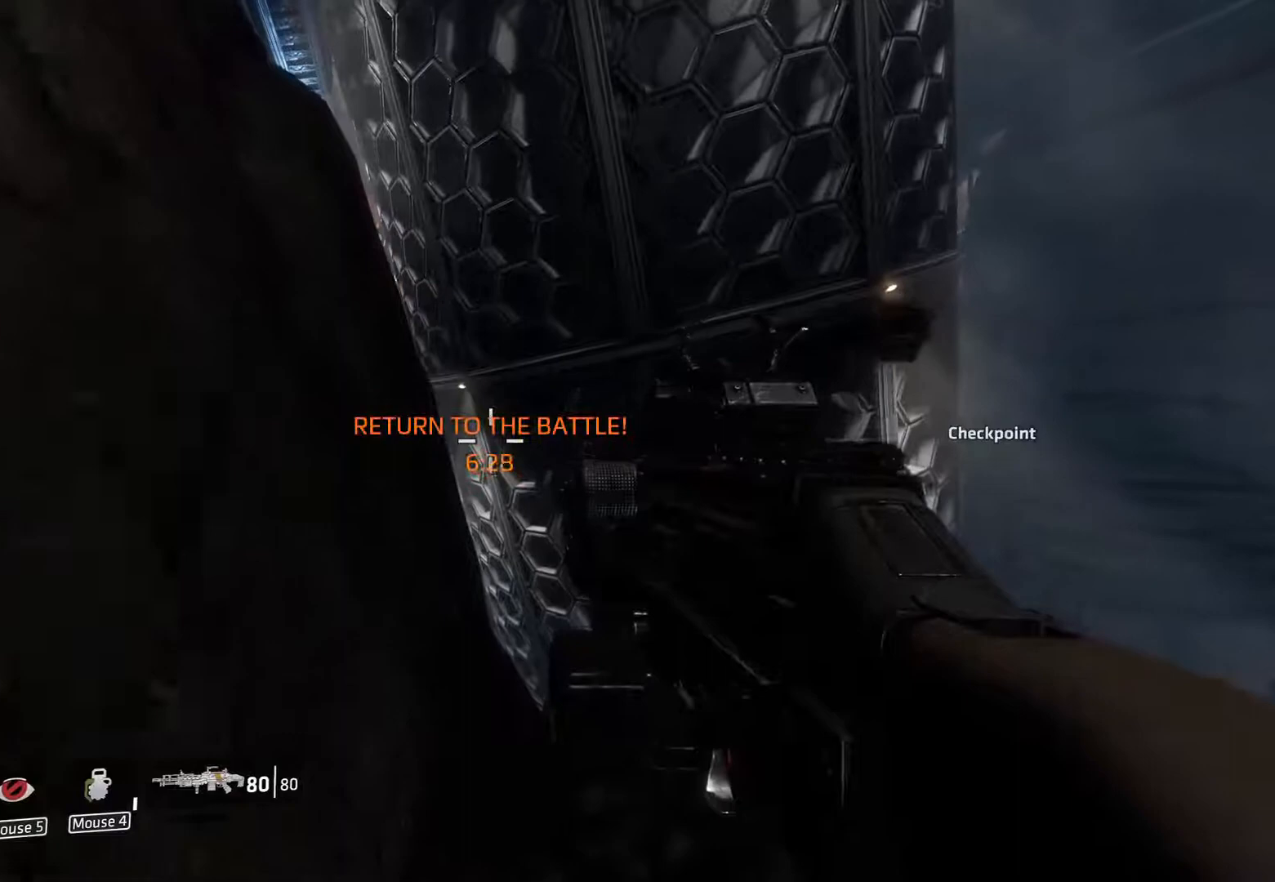
{"keys": ["shift", "w"], "mouse": [], "events": [[183, "space", "down"], [317, "space", "up"]]}
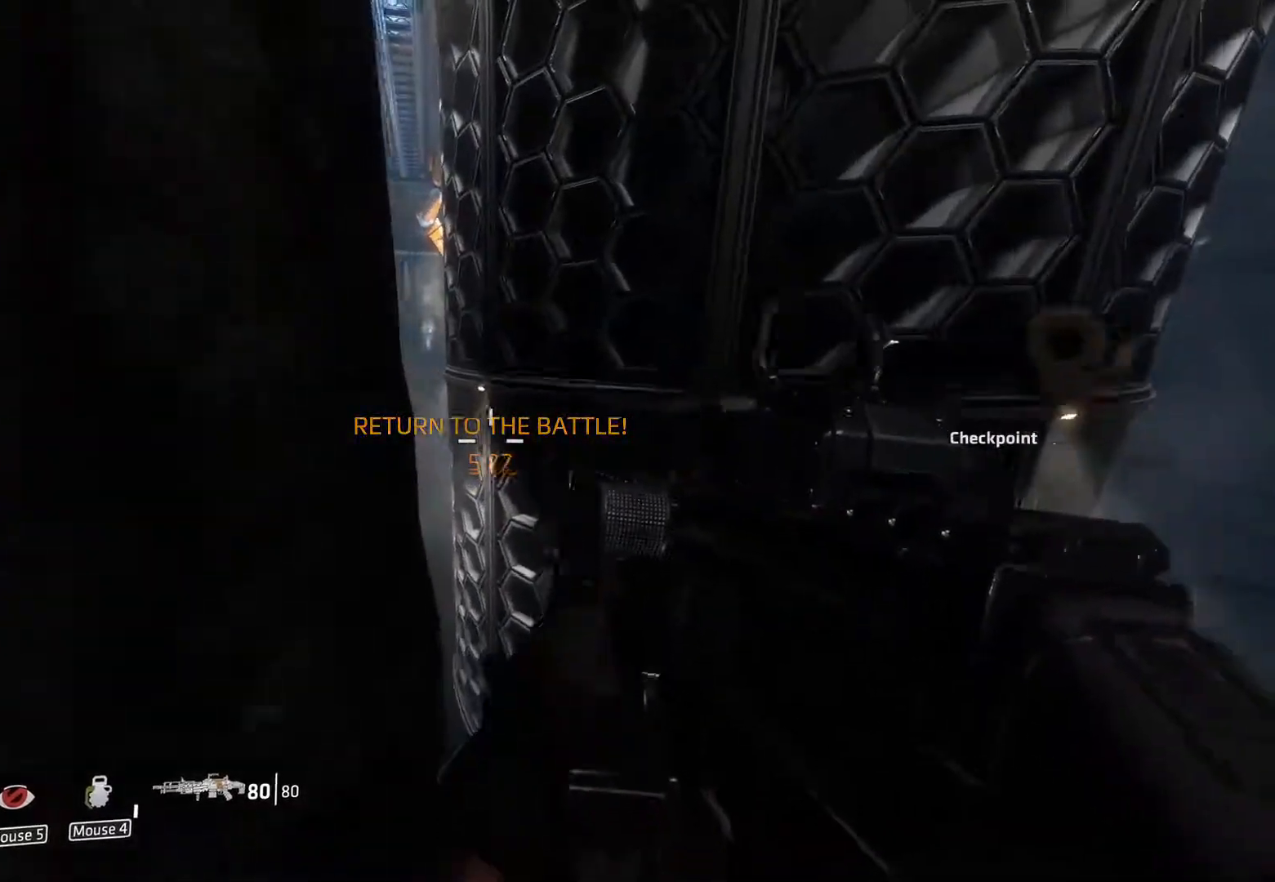
{"keys": ["a", "shift", "w"], "mouse": [], "events": [[33, "a", "down"], [33, "w", "up"], [100, "w", "down"], [133, "a", "up"], [417, "a", "down"]]}
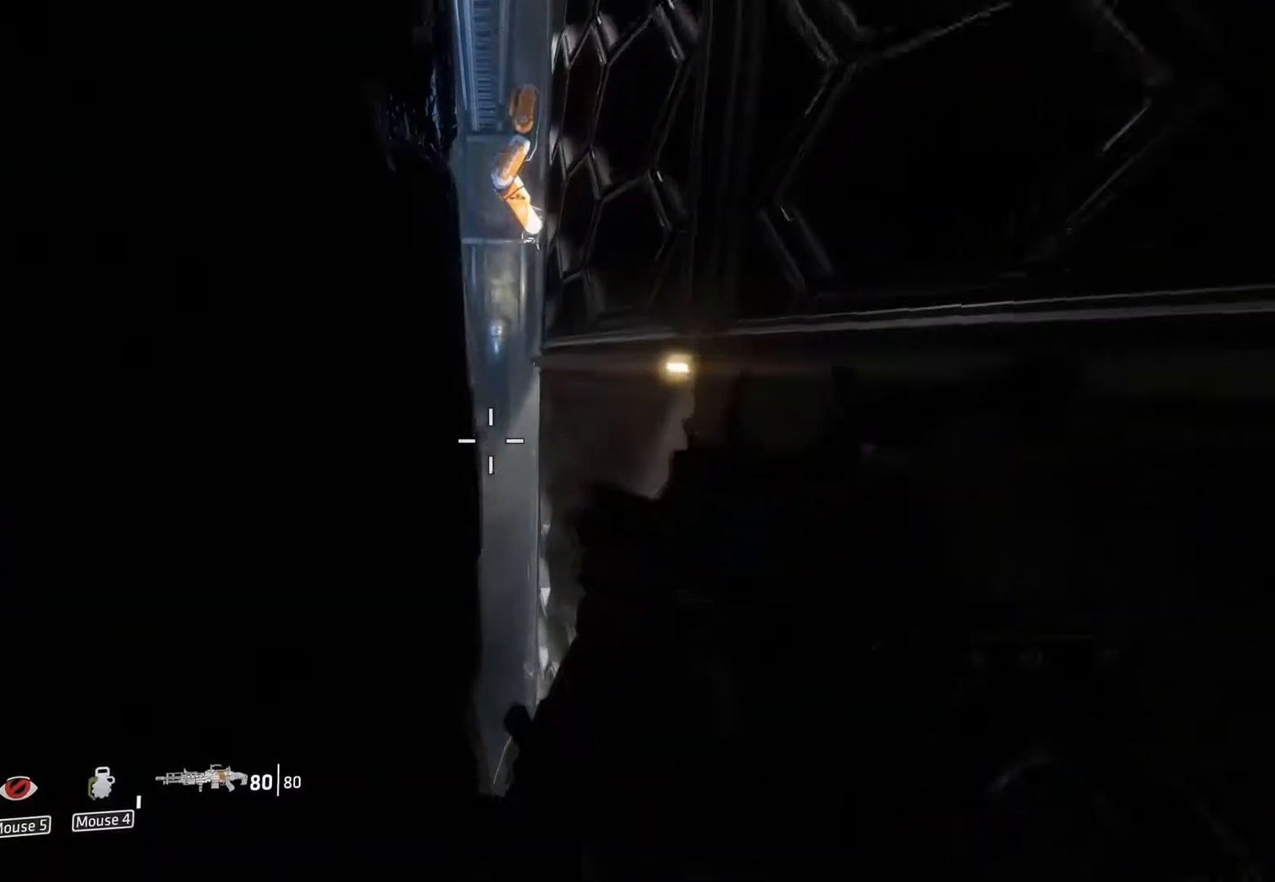
{"keys": ["a", "shift", "w"], "mouse": [], "events": [[17, "w", "up"], [200, "w", "down"]]}